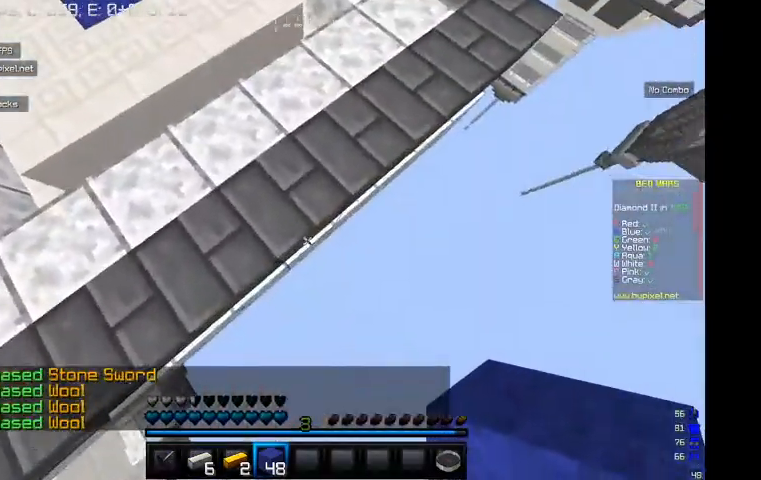
Gameplay with keyboard and mouse; each line is a JSON object with the keys and mouse buttons held at the frame after it. "events" lists presses ("down") and releases ("up") of "a", "d", "s", "w", "mouse_left" and "mouse_right" between this image and that frame as [ms after this image, input, new state], when the widget could be followed in between. "mouse_left", "mouse_right" = the "left", "right" buttons of the "mouse" list. No other keys are recorded. Fast repeated clicks can show as one long hold. Mouse movement is not recorded.
{"keys": ["d", "s"], "mouse": ["right"], "events": []}
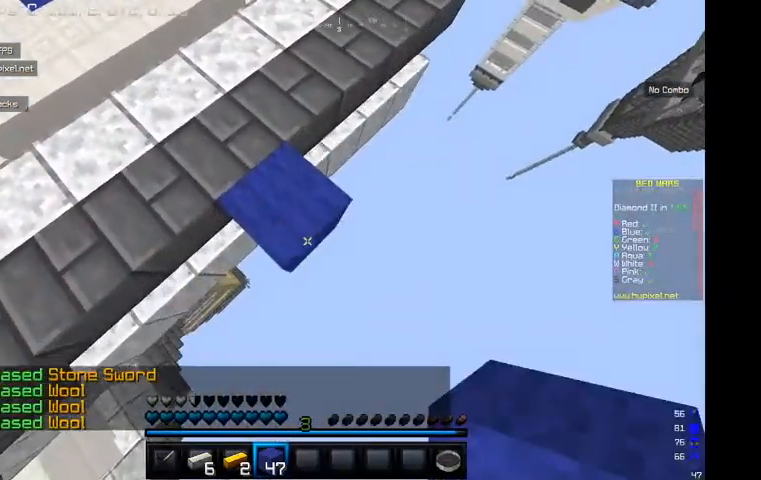
{"keys": ["d", "s"], "mouse": ["right"], "events": []}
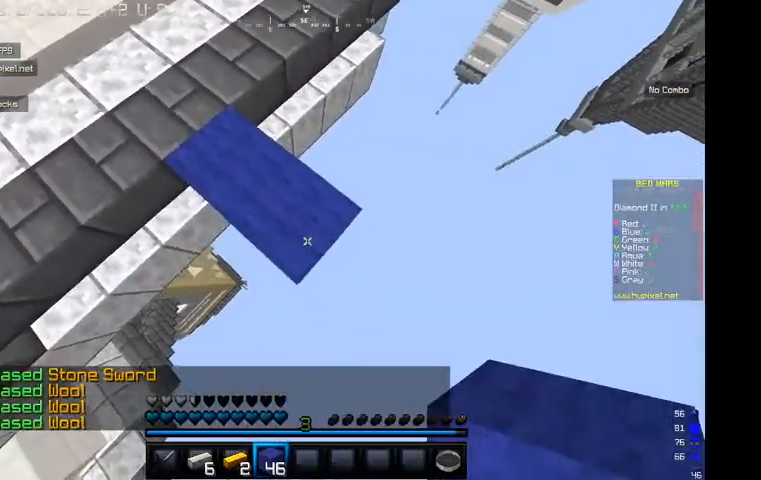
{"keys": ["d", "s"], "mouse": ["right"], "events": []}
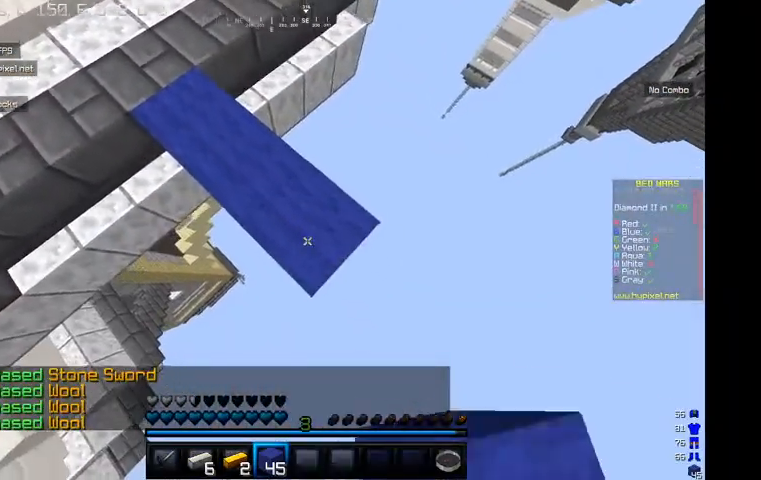
{"keys": ["d", "s"], "mouse": ["right"], "events": []}
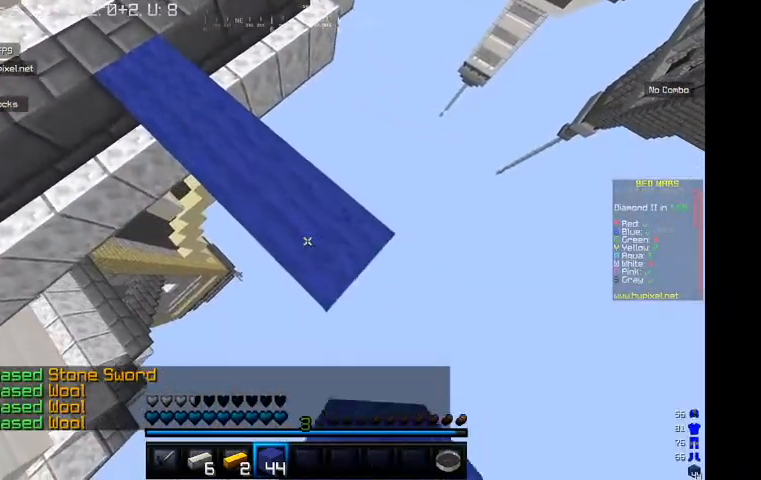
{"keys": ["d", "s"], "mouse": ["right"], "events": []}
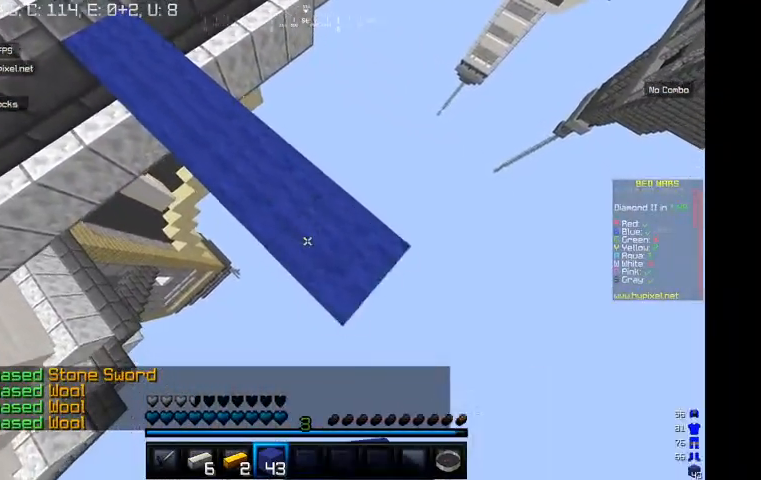
{"keys": ["d", "s"], "mouse": ["right"], "events": []}
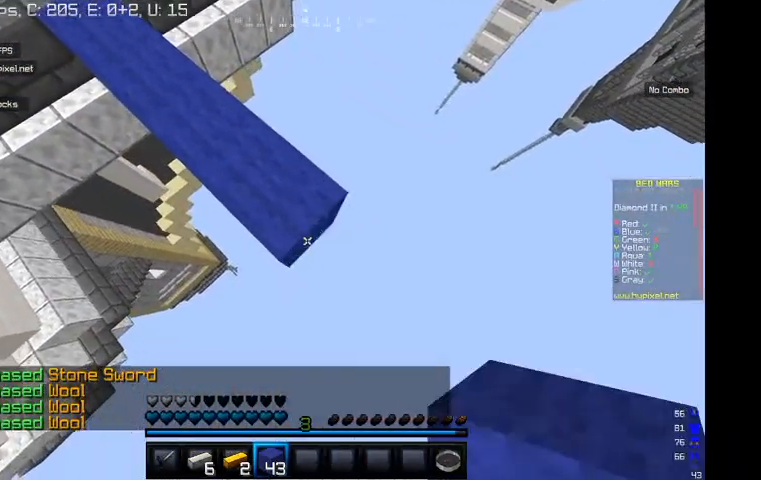
{"keys": ["d", "s"], "mouse": ["right"], "events": []}
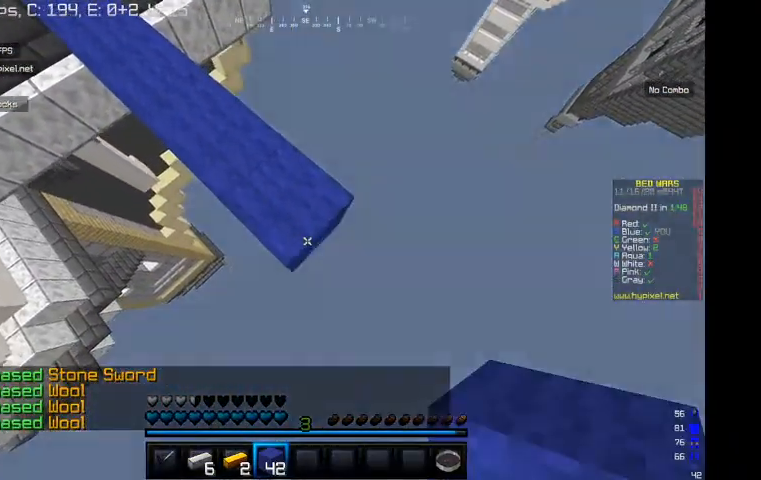
{"keys": ["d", "s"], "mouse": ["right"], "events": []}
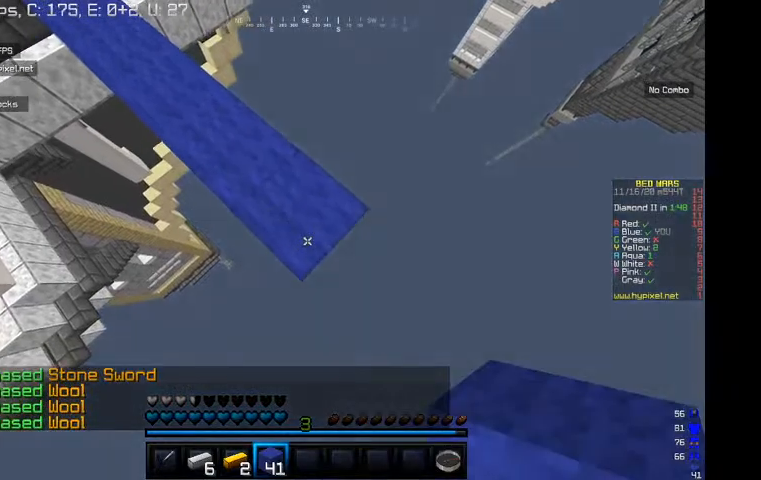
{"keys": ["d", "s"], "mouse": ["right"], "events": []}
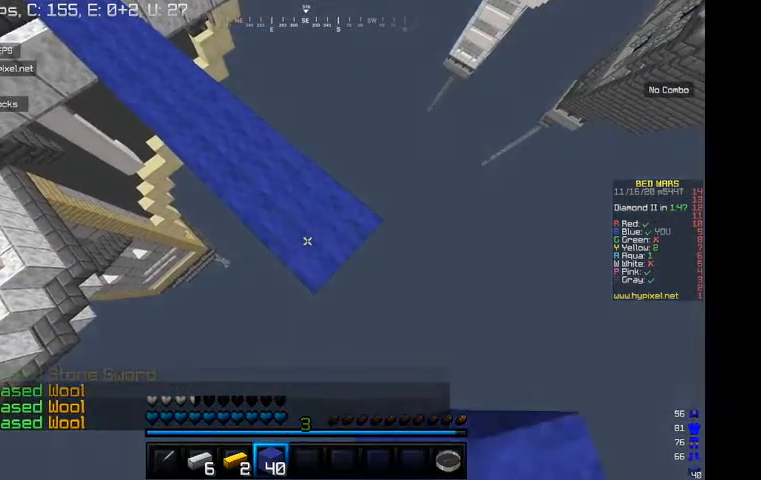
{"keys": ["d", "s"], "mouse": ["right"], "events": []}
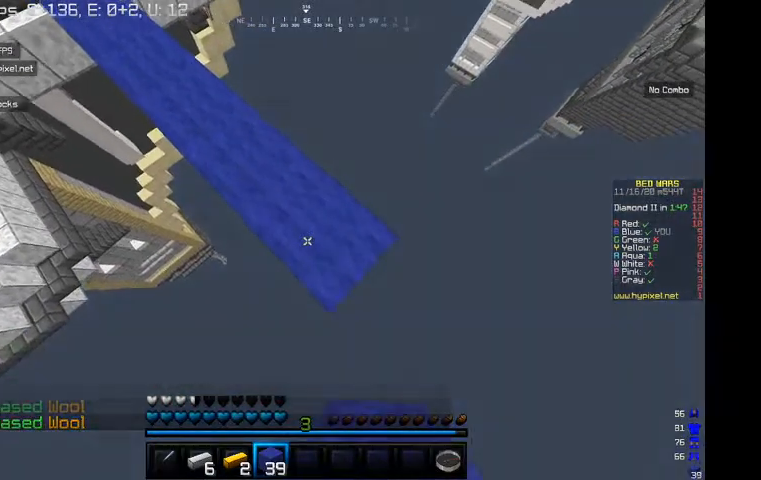
{"keys": ["d", "s"], "mouse": ["right"], "events": []}
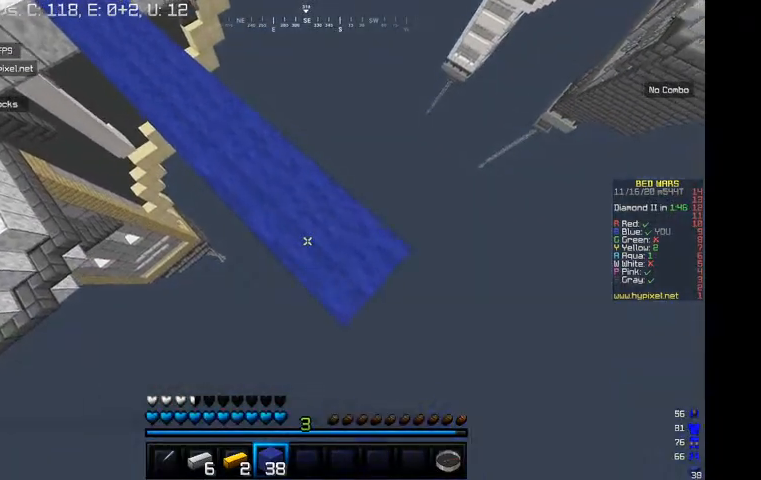
{"keys": ["d", "s"], "mouse": ["right"], "events": []}
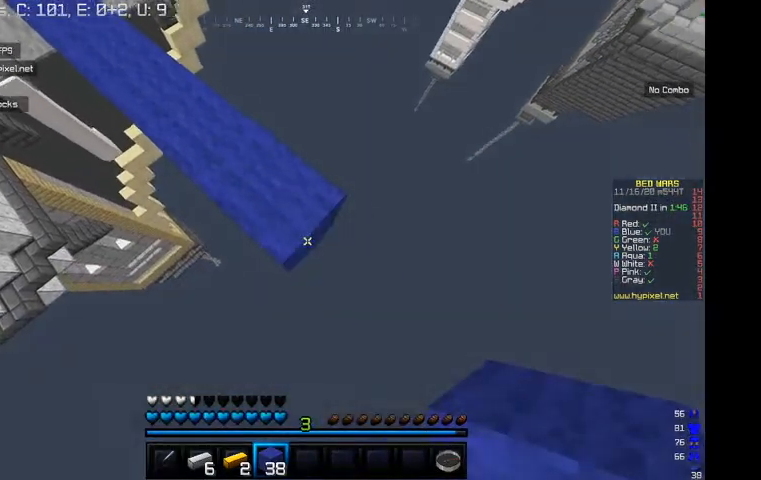
{"keys": ["d", "s"], "mouse": ["right"], "events": []}
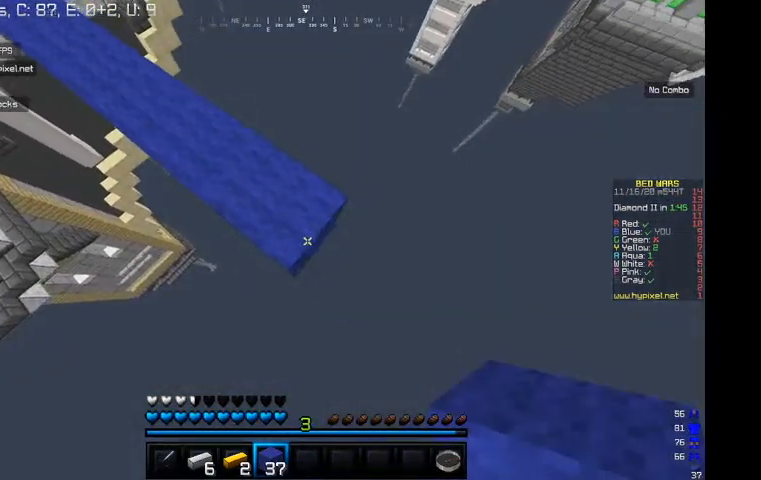
{"keys": ["d", "s"], "mouse": ["right"], "events": []}
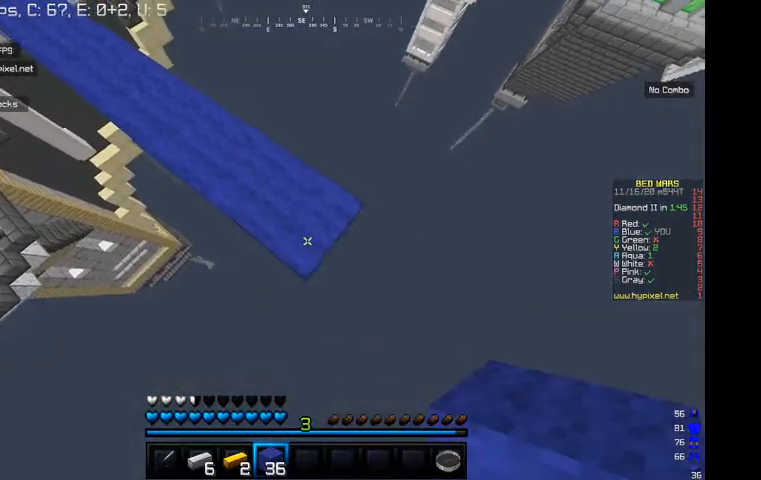
{"keys": ["d", "s"], "mouse": ["right"], "events": []}
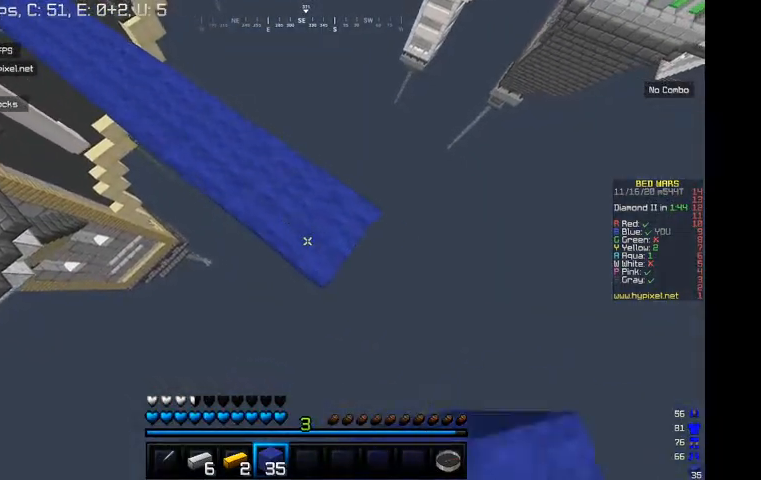
{"keys": ["d", "s"], "mouse": ["right"], "events": []}
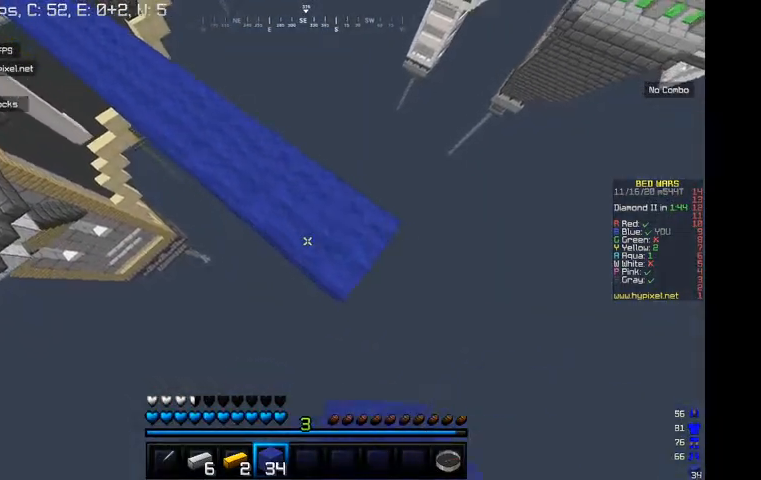
{"keys": ["d", "s"], "mouse": ["right"], "events": []}
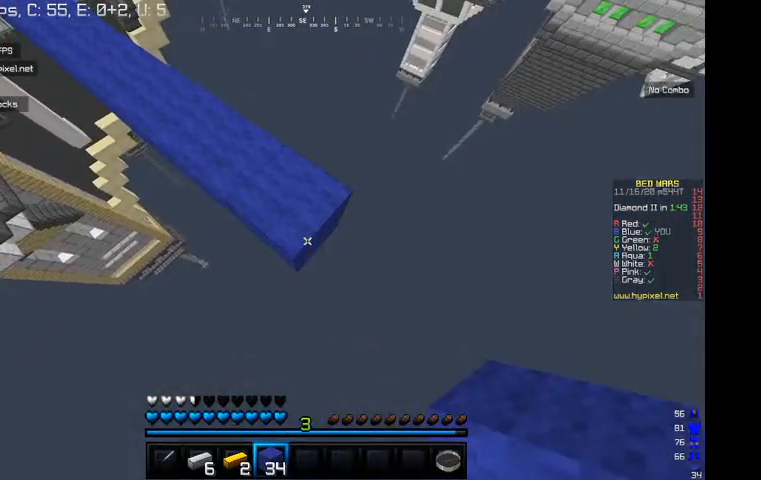
{"keys": ["d", "s"], "mouse": ["right"], "events": []}
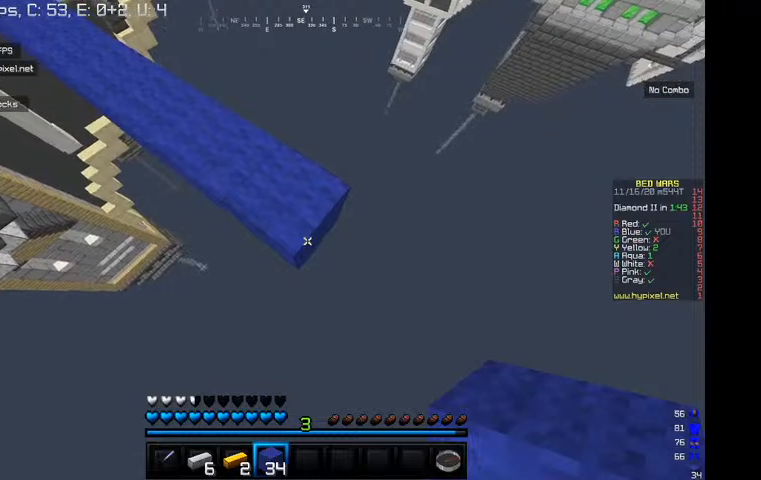
{"keys": ["d", "s"], "mouse": ["right"], "events": []}
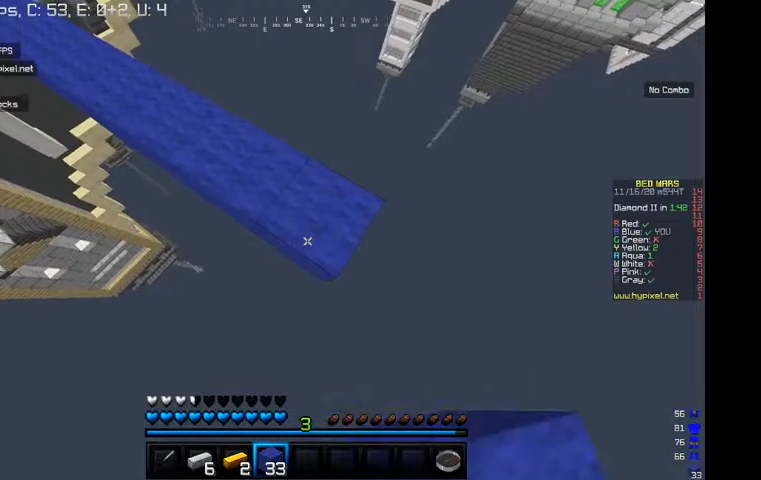
{"keys": ["d", "s"], "mouse": ["right"], "events": []}
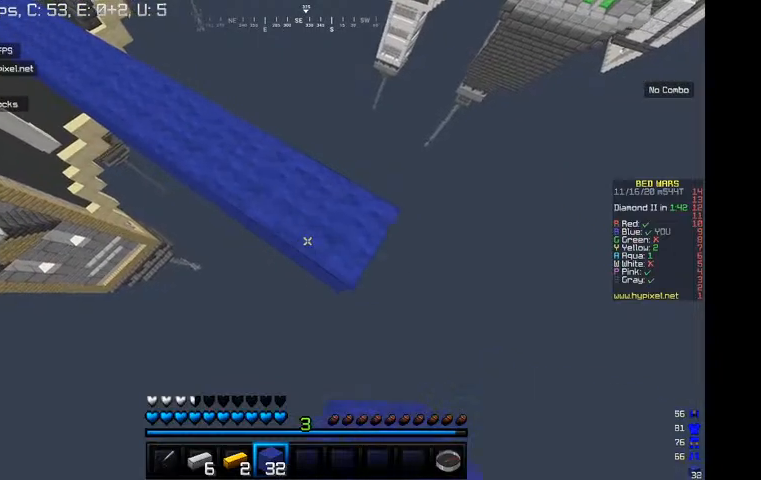
{"keys": ["d", "s"], "mouse": ["right"], "events": []}
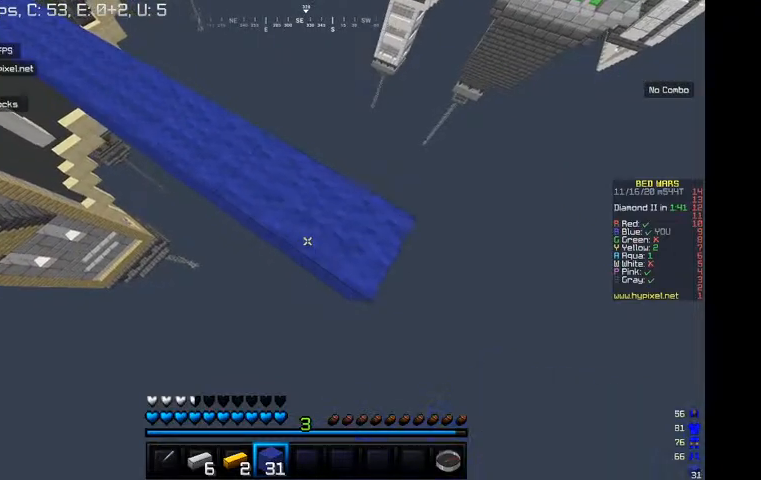
{"keys": ["d", "s"], "mouse": ["right"], "events": []}
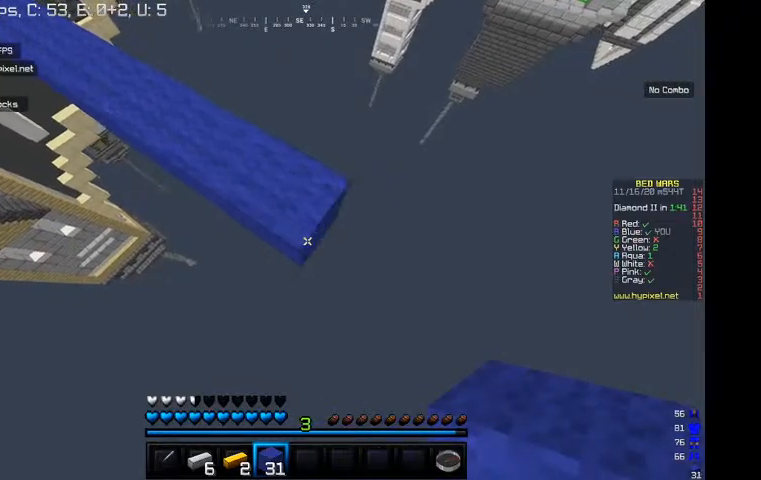
{"keys": ["d", "s"], "mouse": ["right"], "events": []}
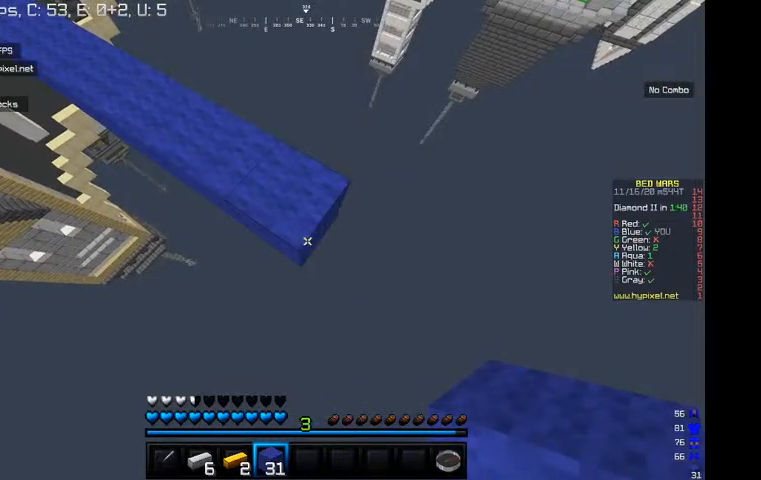
{"keys": ["d", "s"], "mouse": ["right"], "events": []}
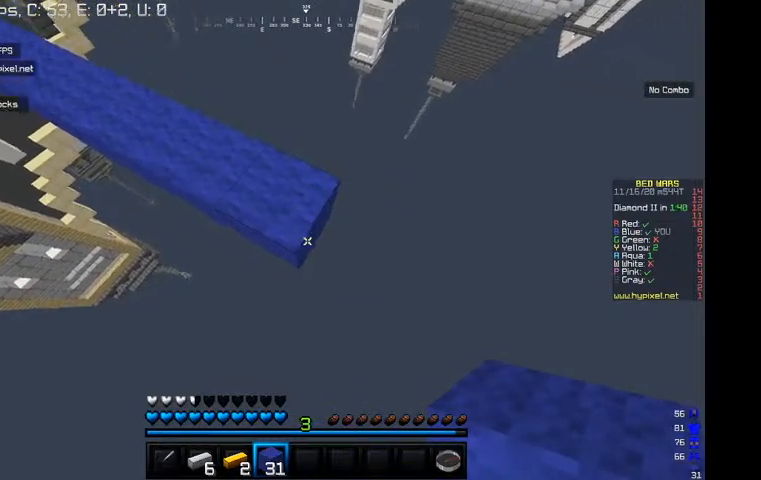
{"keys": ["d"], "mouse": ["right"], "events": [[100, "s", "up"]]}
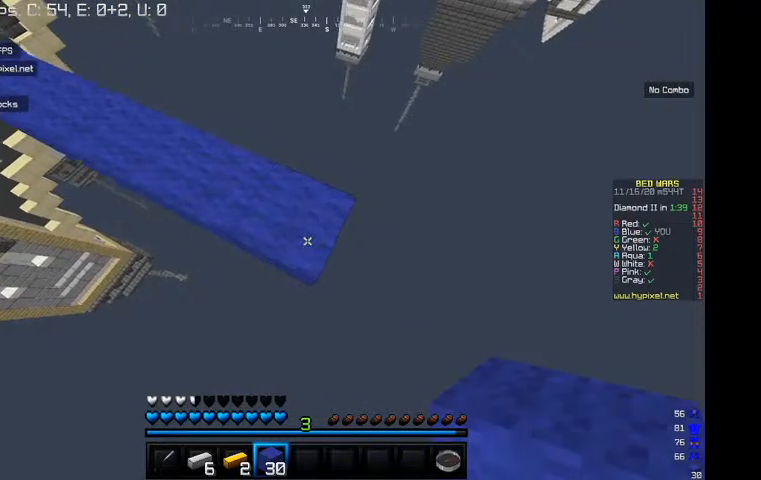
{"keys": ["d", "s"], "mouse": ["right"], "events": [[234, "s", "down"]]}
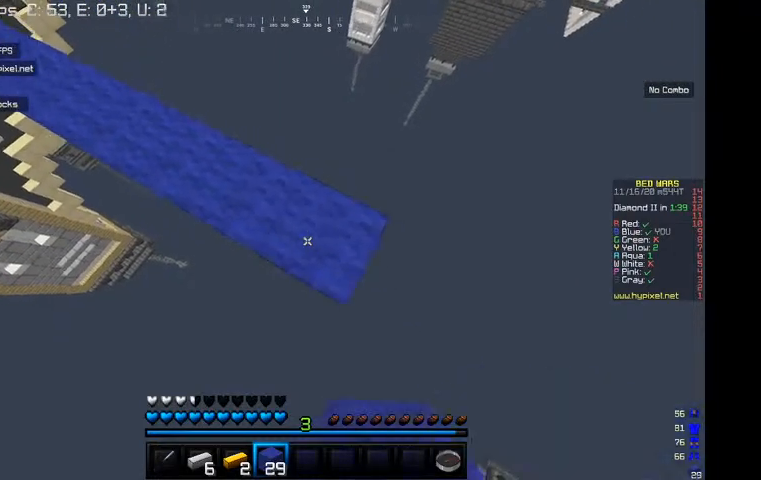
{"keys": ["d", "s"], "mouse": ["right"], "events": []}
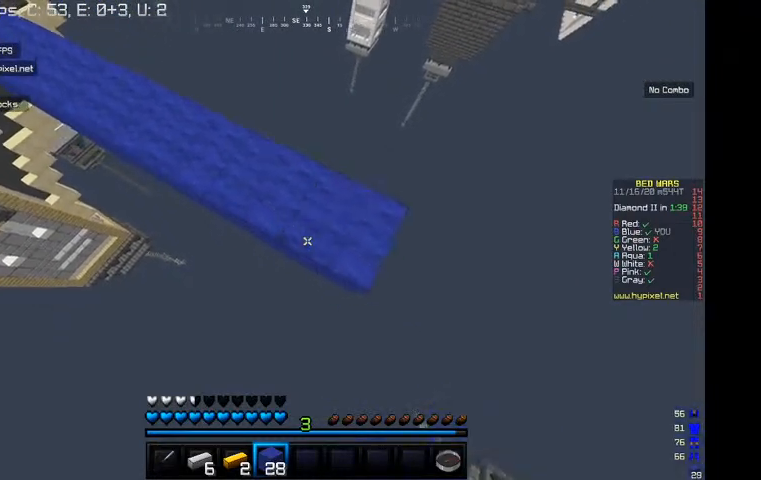
{"keys": ["d", "s"], "mouse": ["right"], "events": [[34, "s", "up"], [467, "s", "down"]]}